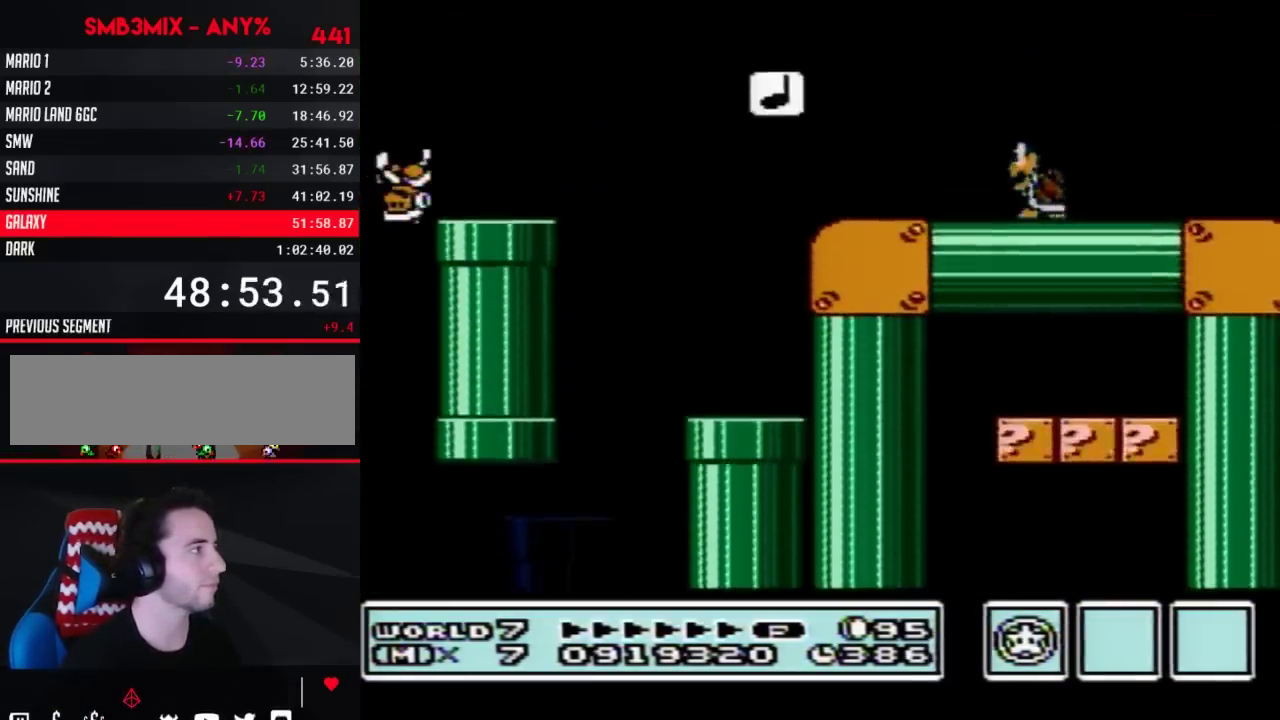
Gameplay with a controller (Nintendo layout); each line is a JSON object with the inputs held at the frame after it. "events" lists button and stick changes between this image and that frame as [ms after this image, input, new state], when the widget could be followed in between. Not read: L3 R3.
{"buttons": ["B", "DPAD_RIGHT"], "events": [[117, "DPAD_LEFT", "up"], [117, "DPAD_RIGHT", "down"], [317, "DPAD_LEFT", "down"], [317, "DPAD_RIGHT", "up"], [467, "DPAD_LEFT", "up"], [467, "DPAD_RIGHT", "down"]]}
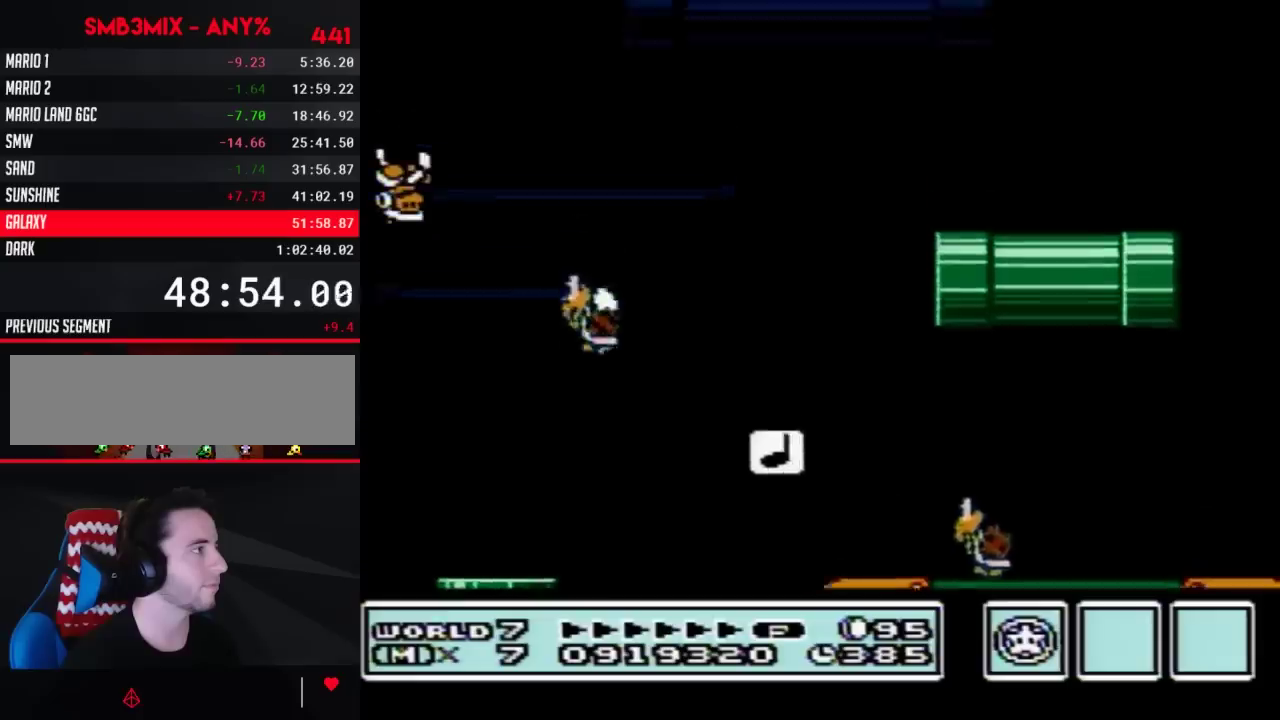
{"buttons": ["B", "DPAD_RIGHT"], "events": [[183, "DPAD_LEFT", "down"], [183, "DPAD_RIGHT", "up"], [267, "DPAD_LEFT", "up"], [267, "DPAD_RIGHT", "down"]]}
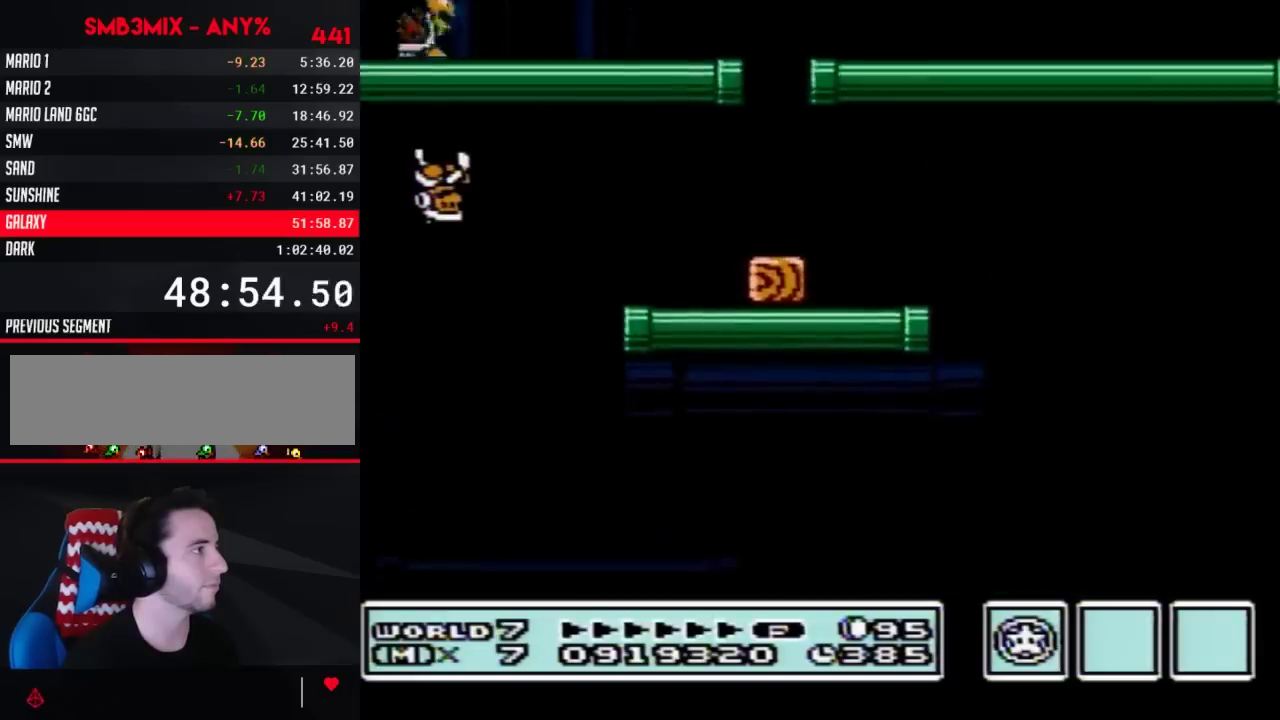
{"buttons": ["B", "DPAD_RIGHT"], "events": []}
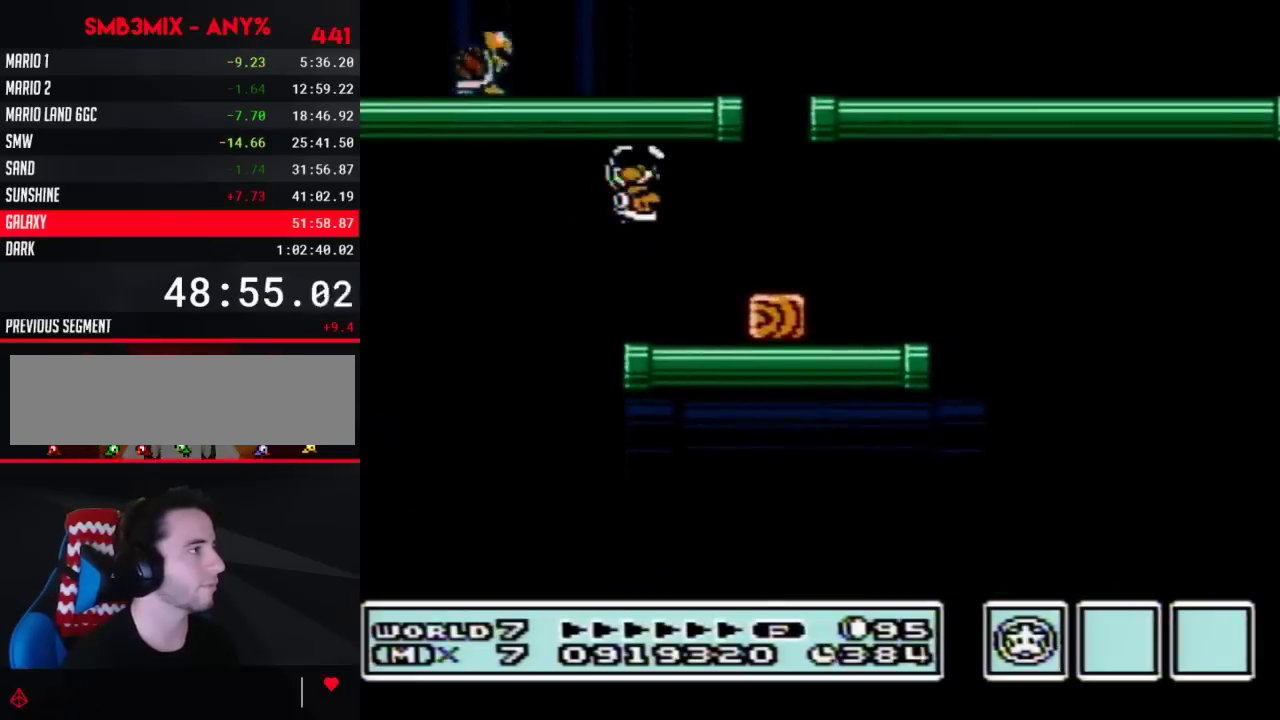
{"buttons": ["B", "DPAD_LEFT"], "events": [[117, "DPAD_RIGHT", "up"], [150, "DPAD_LEFT", "down"]]}
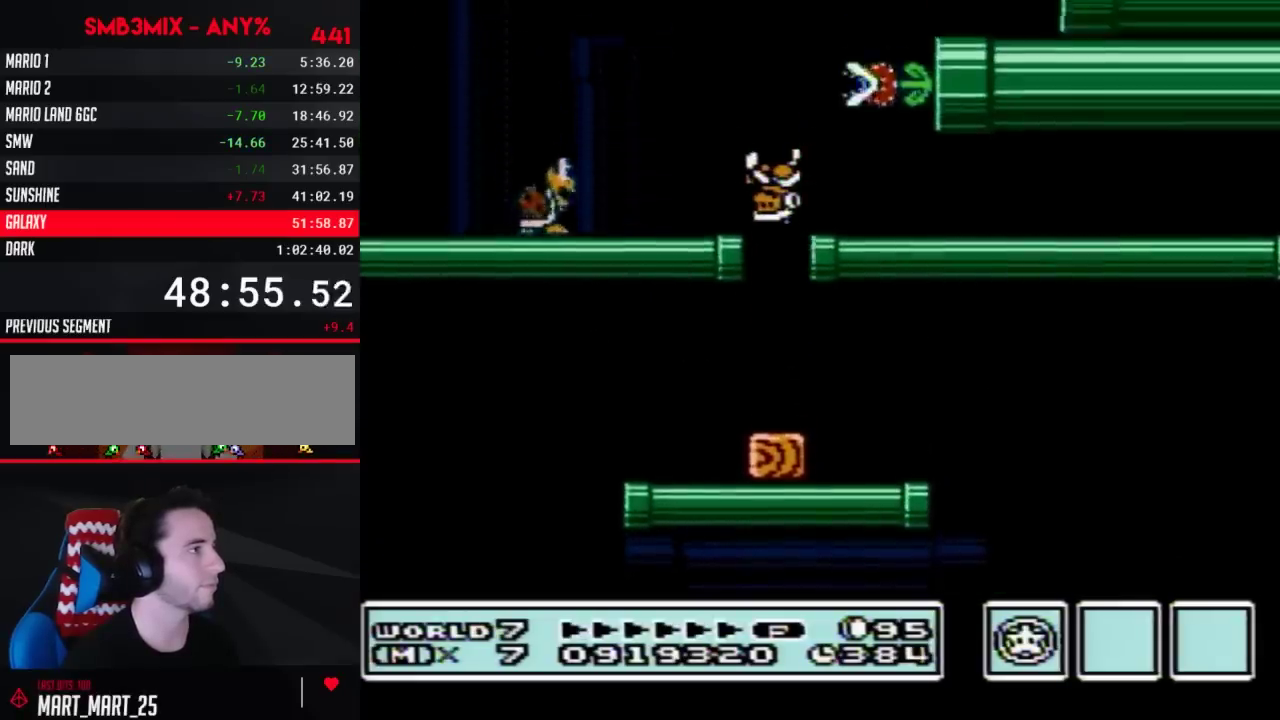
{"buttons": ["B", "DPAD_RIGHT"], "events": [[83, "DPAD_LEFT", "up"], [117, "DPAD_RIGHT", "down"]]}
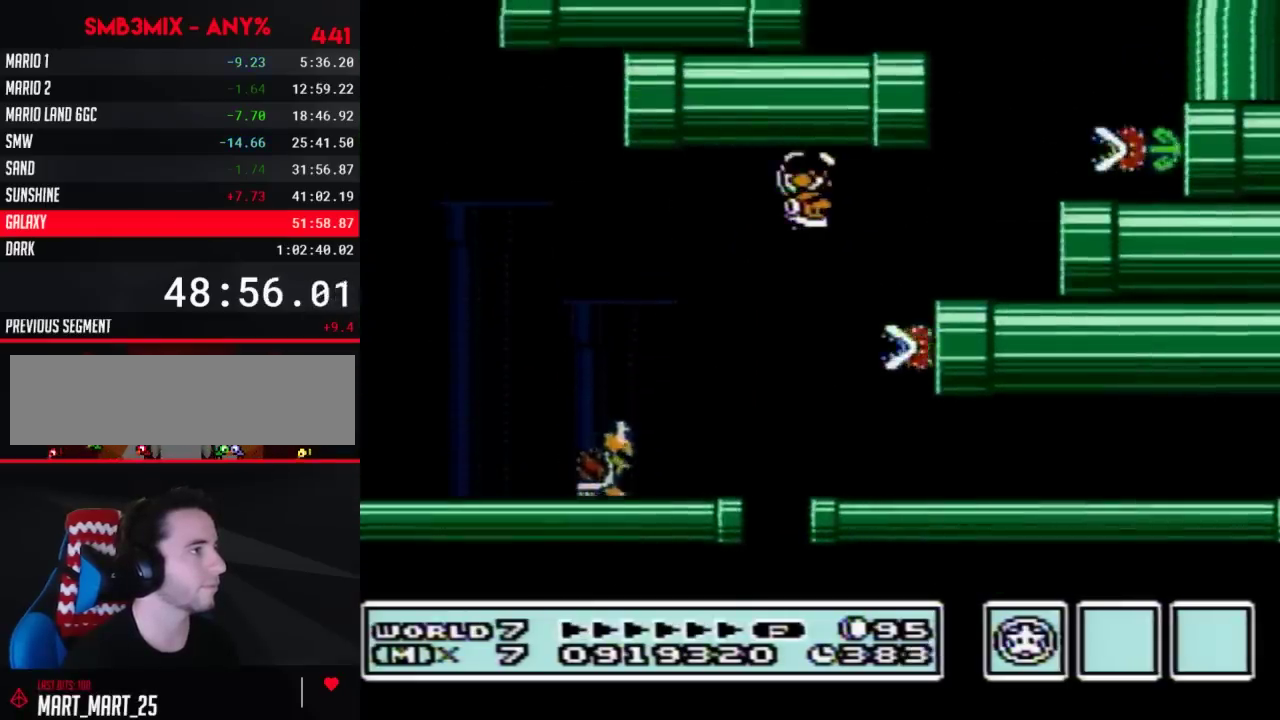
{"buttons": ["B", "DPAD_LEFT"], "events": [[333, "DPAD_RIGHT", "up"], [367, "DPAD_LEFT", "down"]]}
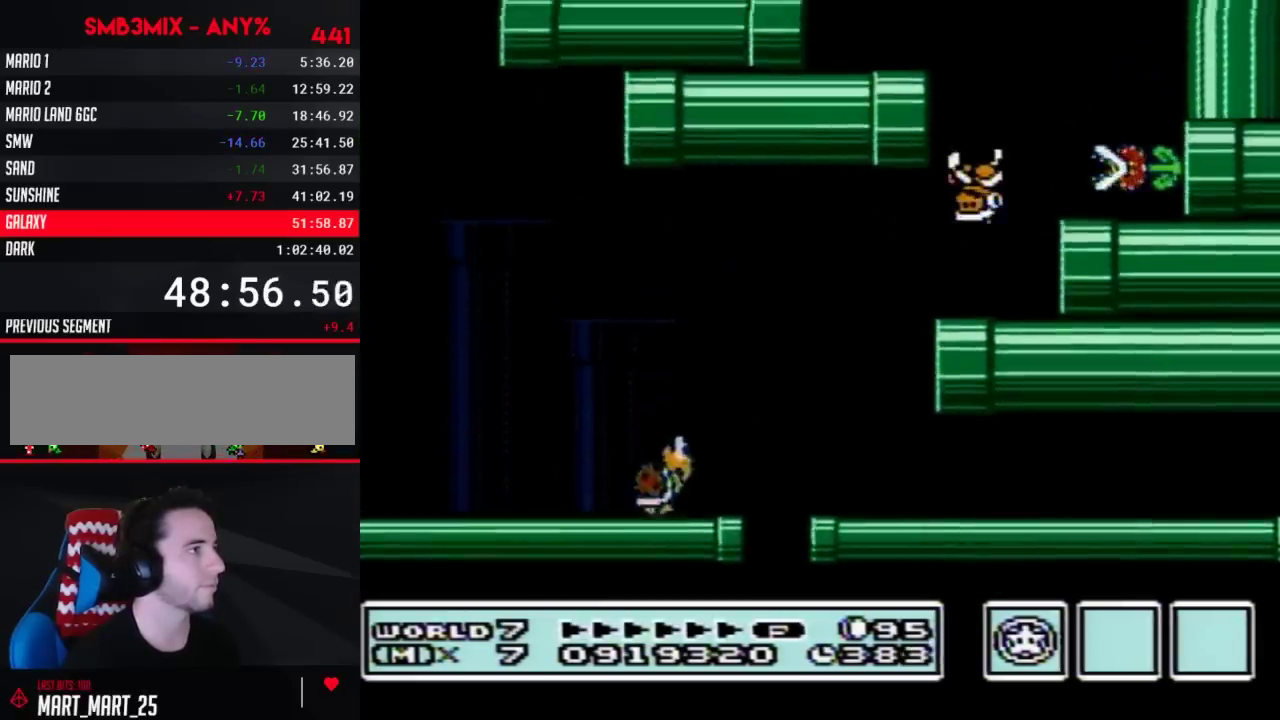
{"buttons": ["B"], "events": [[183, "DPAD_LEFT", "up"], [217, "DPAD_RIGHT", "down"], [283, "DPAD_LEFT", "down"], [283, "DPAD_RIGHT", "up"], [500, "DPAD_LEFT", "up"]]}
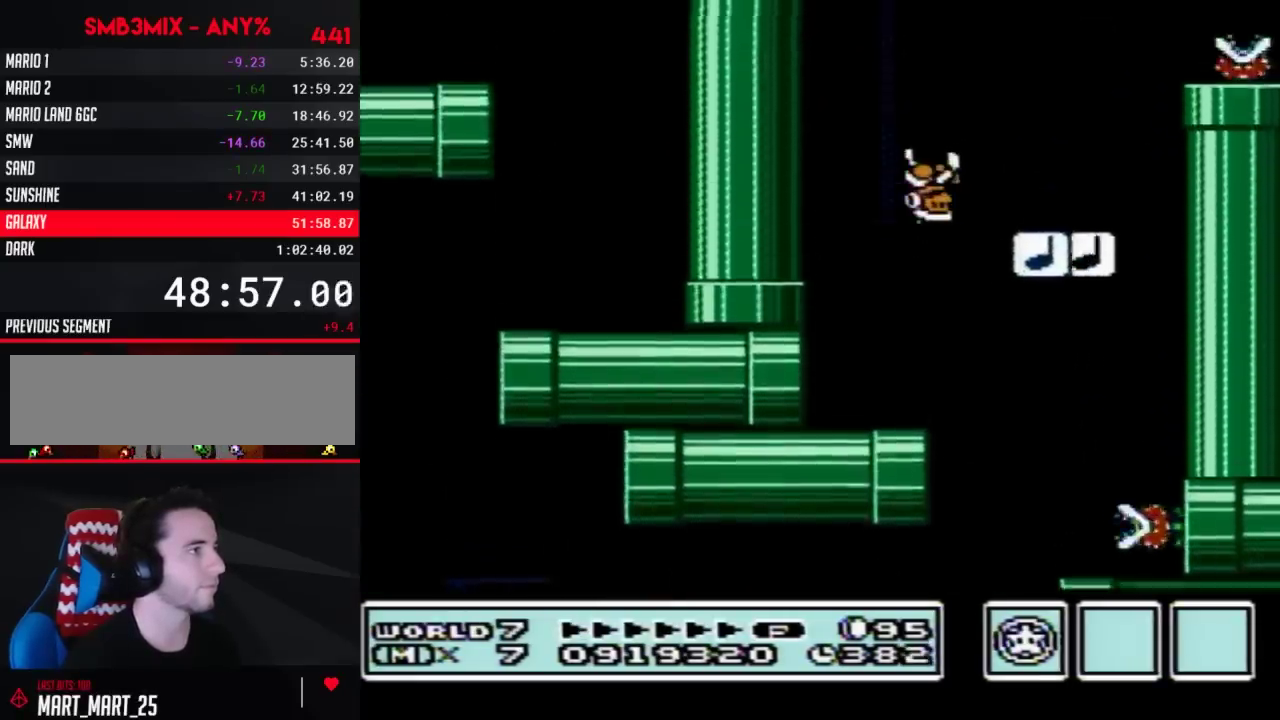
{"buttons": ["B", "DPAD_RIGHT"], "events": [[33, "DPAD_RIGHT", "down"]]}
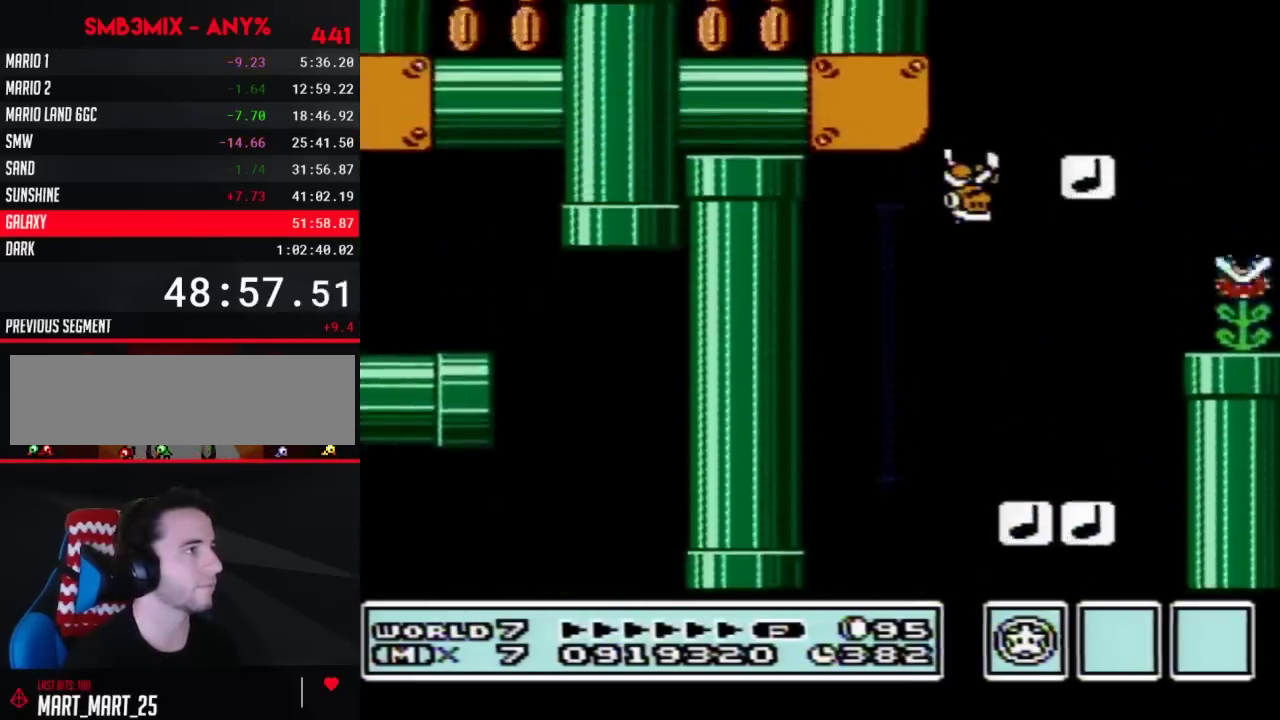
{"buttons": ["B", "DPAD_LEFT"], "events": [[283, "DPAD_RIGHT", "up"], [317, "DPAD_LEFT", "down"]]}
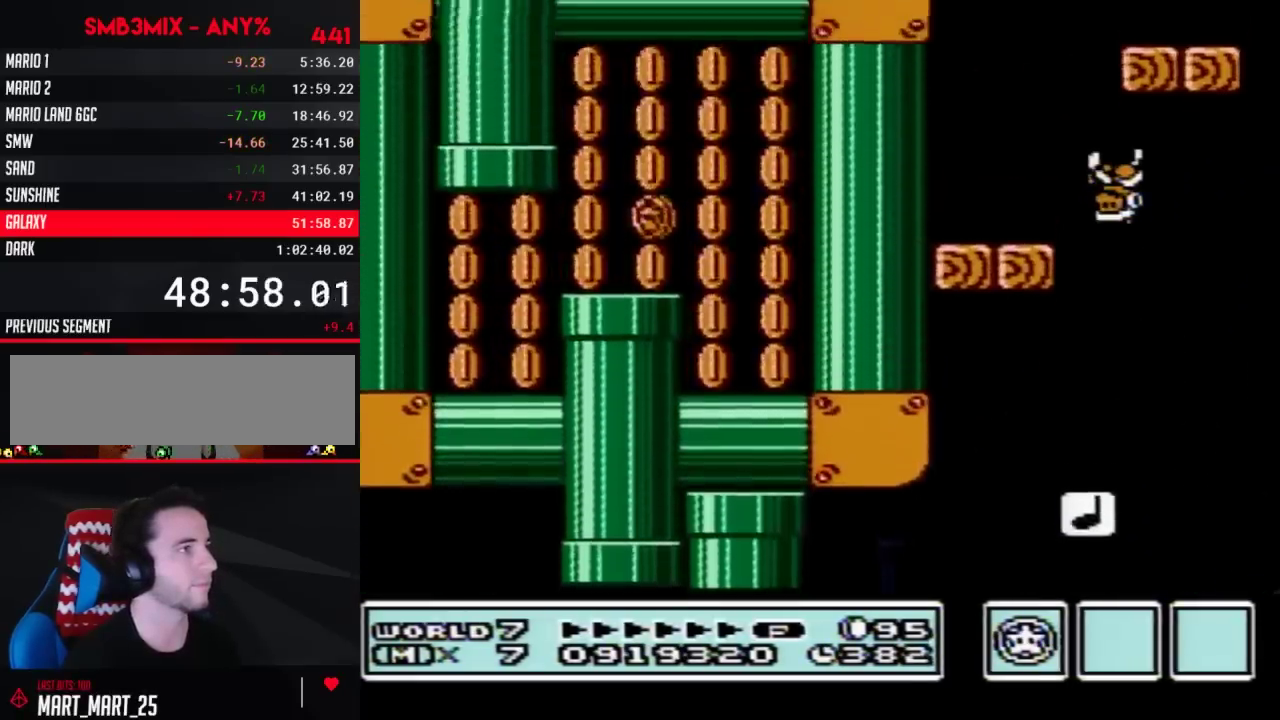
{"buttons": ["B", "DPAD_LEFT"], "events": [[183, "DPAD_LEFT", "up"], [217, "DPAD_RIGHT", "down"], [500, "DPAD_LEFT", "down"], [500, "DPAD_RIGHT", "up"]]}
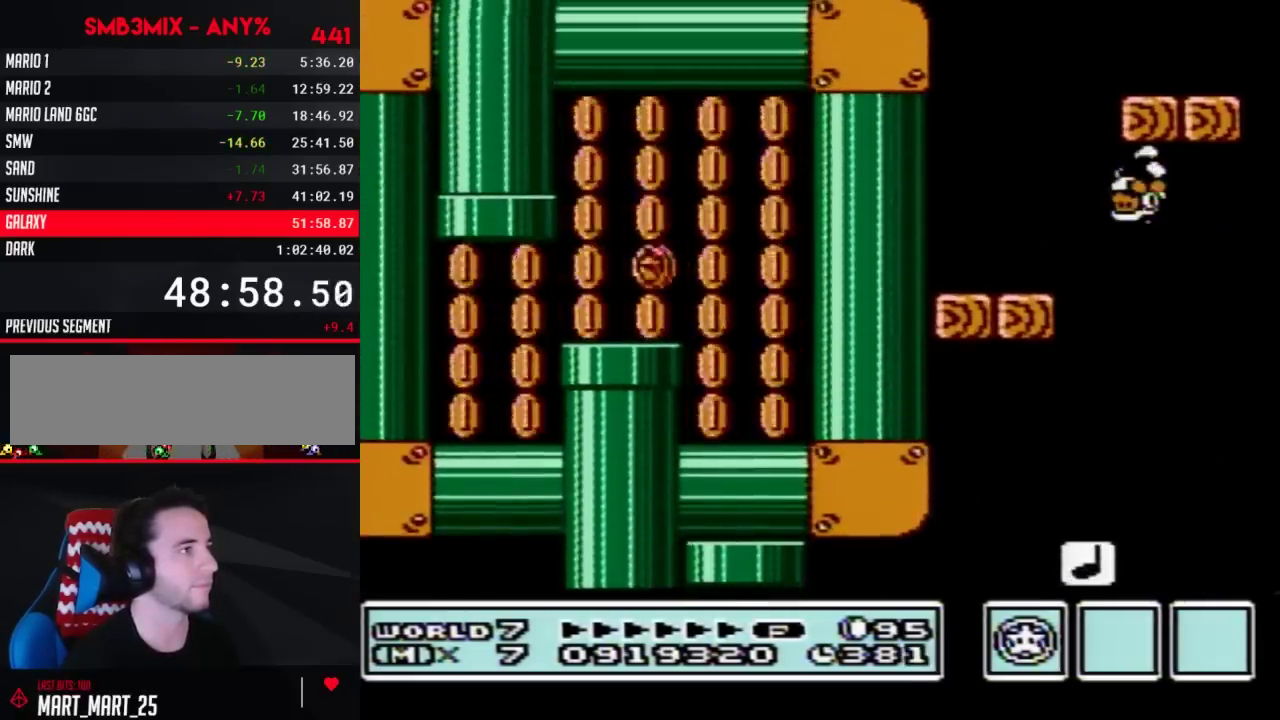
{"buttons": ["B", "DPAD_RIGHT"], "events": [[367, "DPAD_LEFT", "up"], [400, "DPAD_RIGHT", "down"]]}
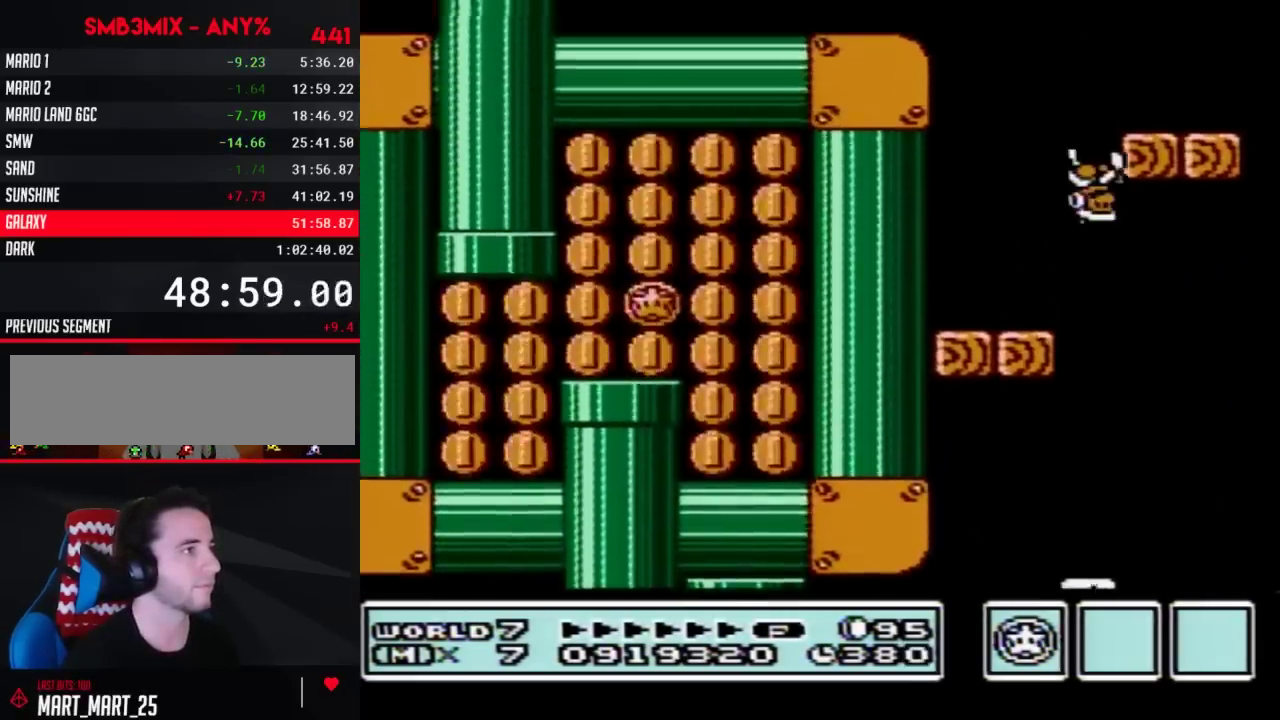
{"buttons": ["B", "DPAD_RIGHT"], "events": []}
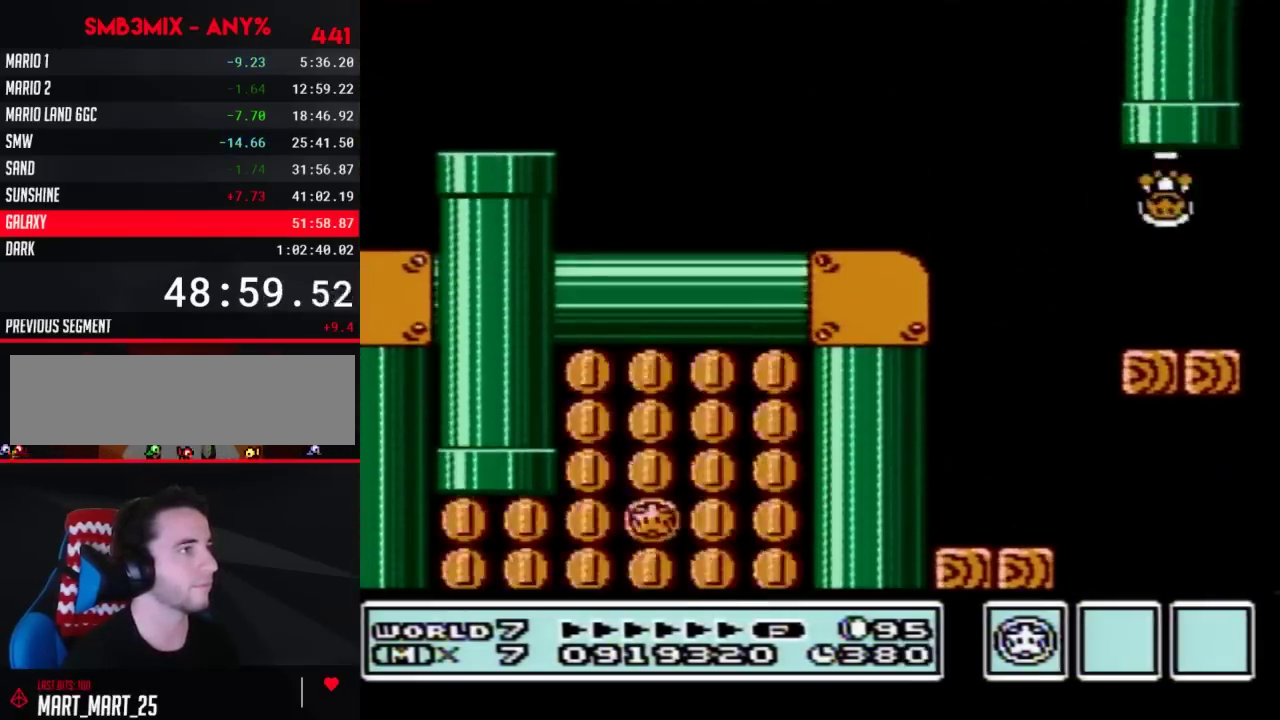
{"buttons": ["B"], "events": [[33, "DPAD_UP", "down"], [67, "DPAD_RIGHT", "up"], [283, "DPAD_UP", "up"]]}
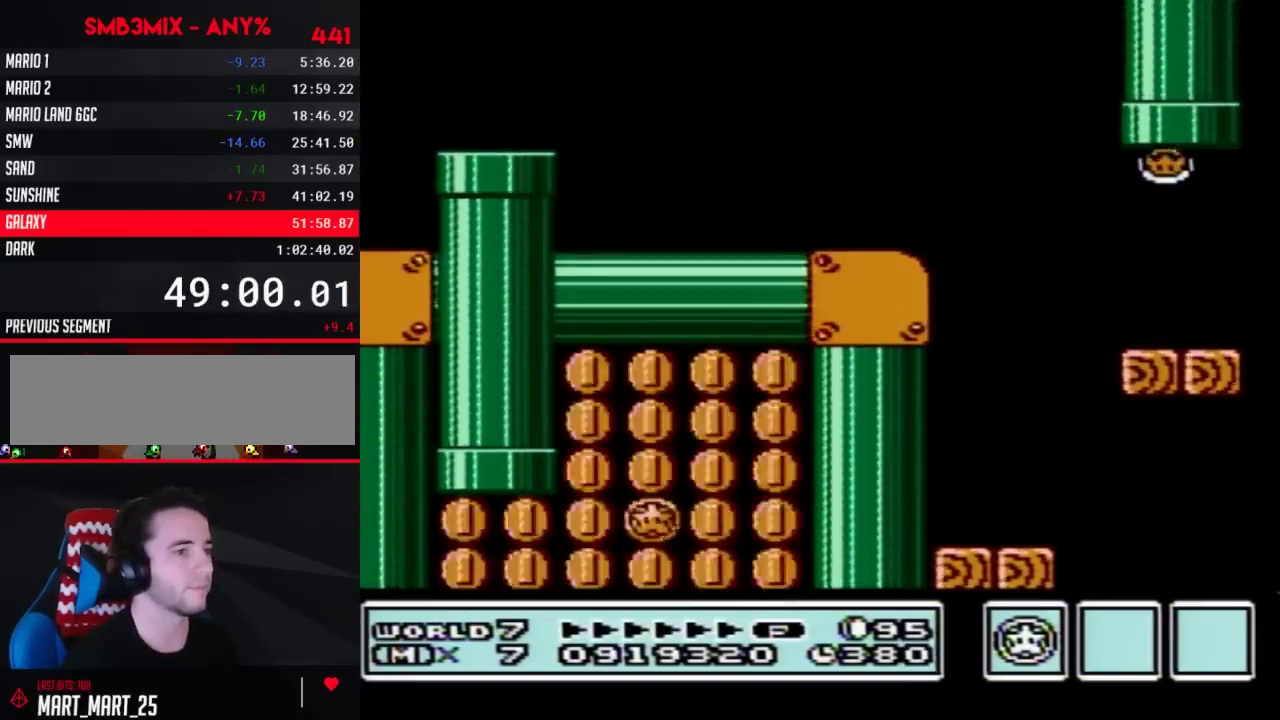
{"buttons": ["B", "DPAD_LEFT"], "events": [[217, "DPAD_LEFT", "down"]]}
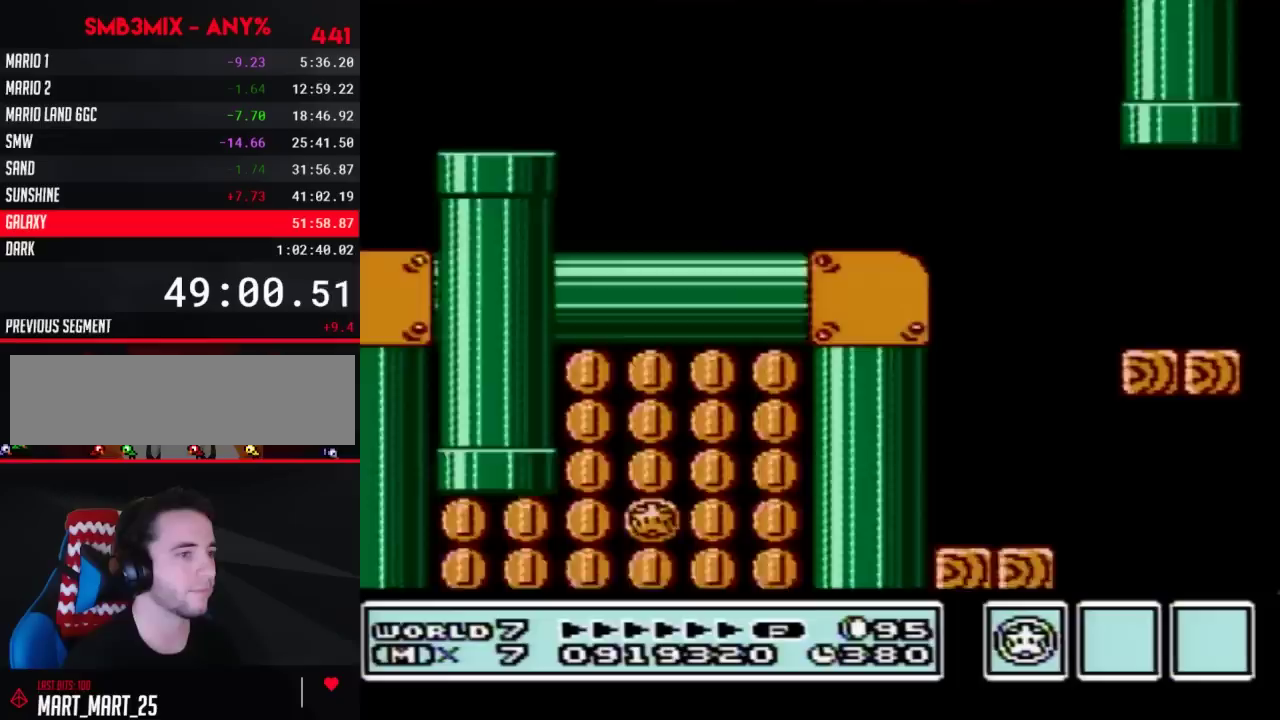
{"buttons": ["B", "DPAD_LEFT"], "events": []}
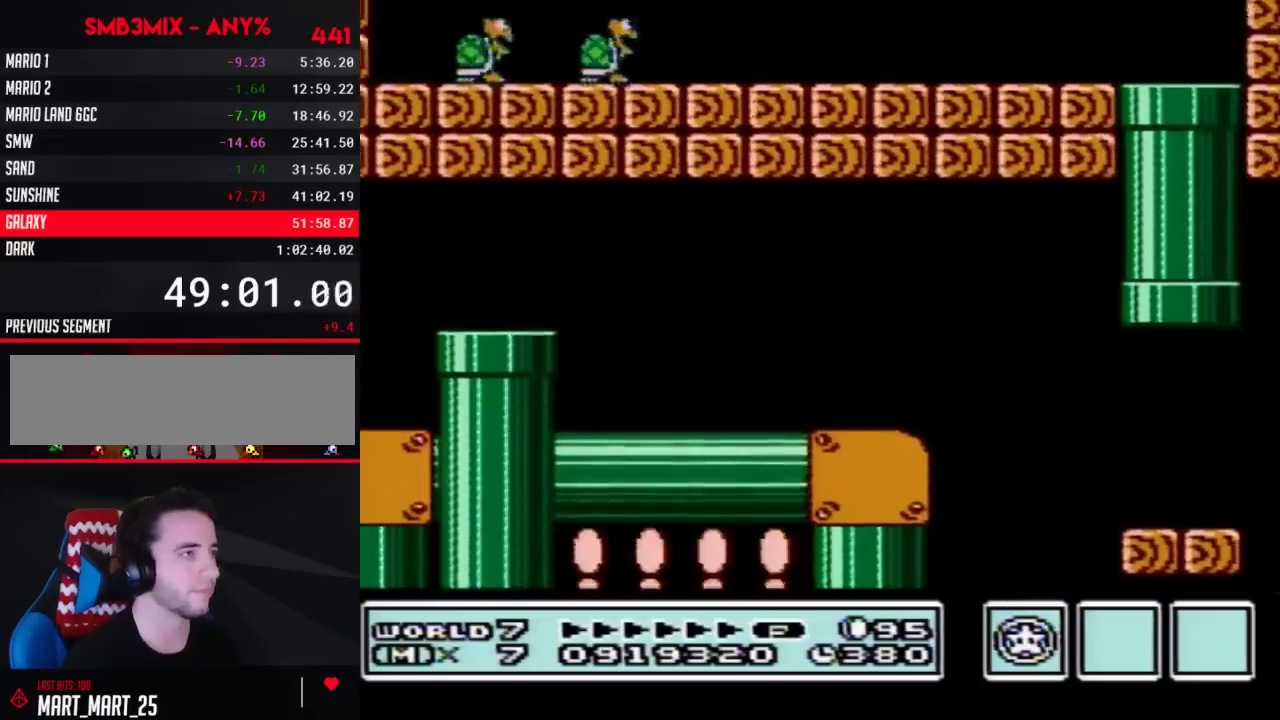
{"buttons": ["B", "DPAD_LEFT"], "events": []}
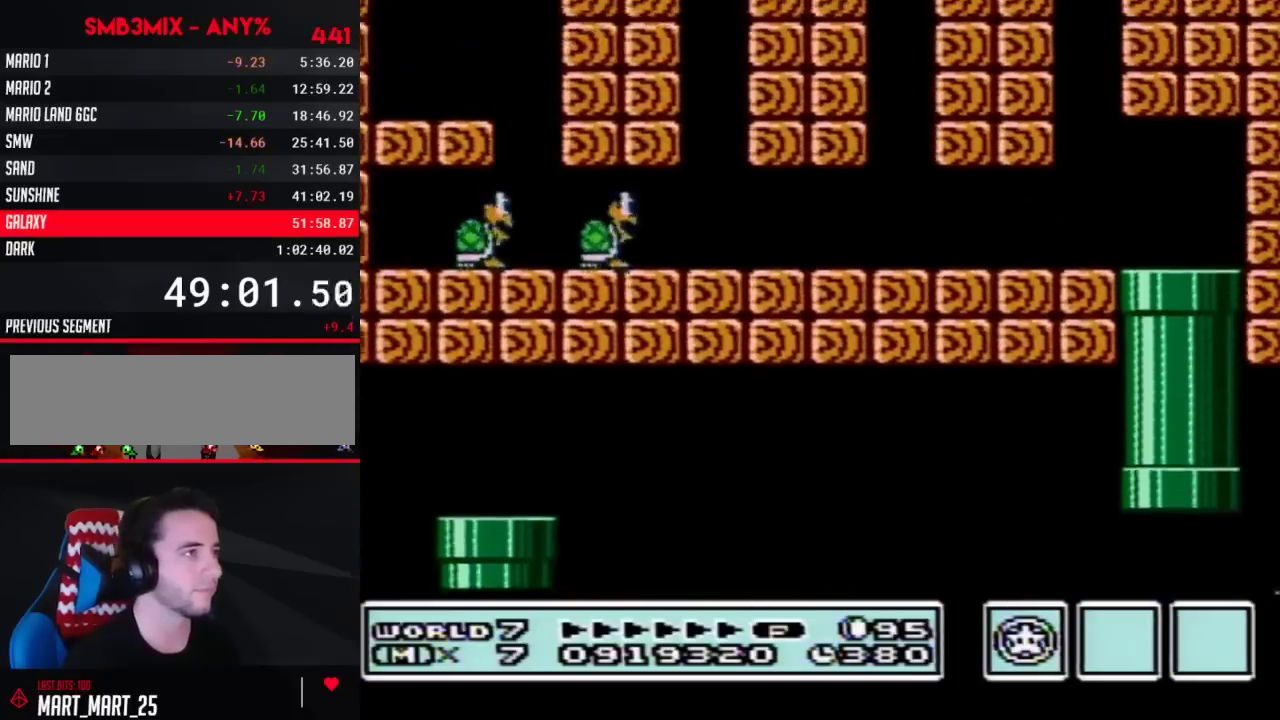
{"buttons": ["B", "DPAD_LEFT"], "events": []}
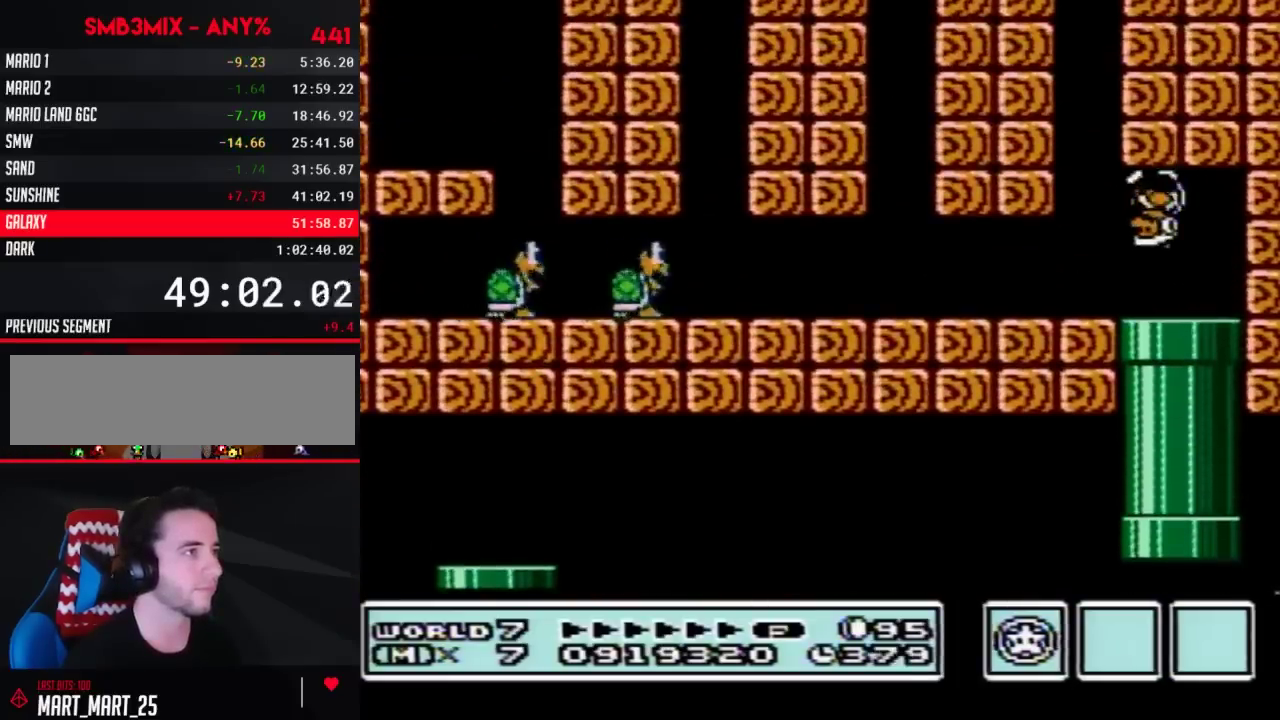
{"buttons": ["B", "DPAD_RIGHT"], "events": [[283, "DPAD_LEFT", "up"], [400, "DPAD_RIGHT", "down"]]}
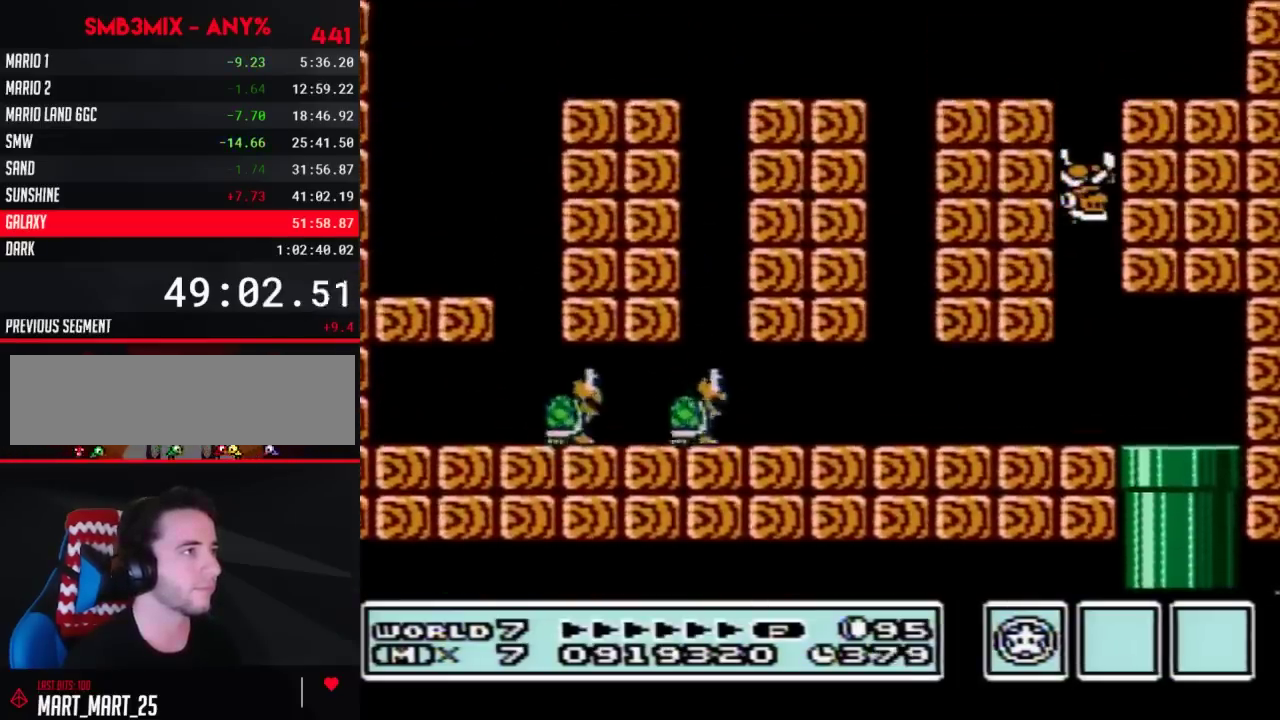
{"buttons": ["B", "DPAD_RIGHT"], "events": []}
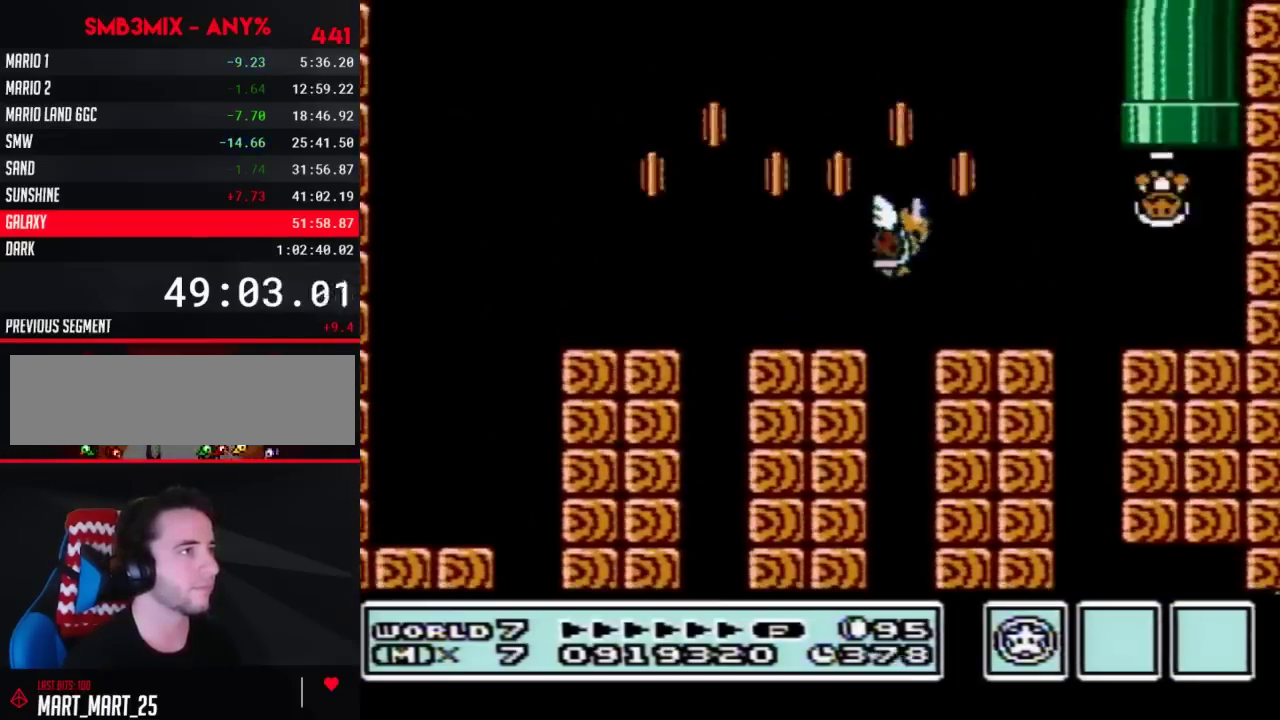
{"buttons": ["B"], "events": [[33, "DPAD_UP", "down"], [67, "DPAD_RIGHT", "up"], [250, "DPAD_UP", "up"]]}
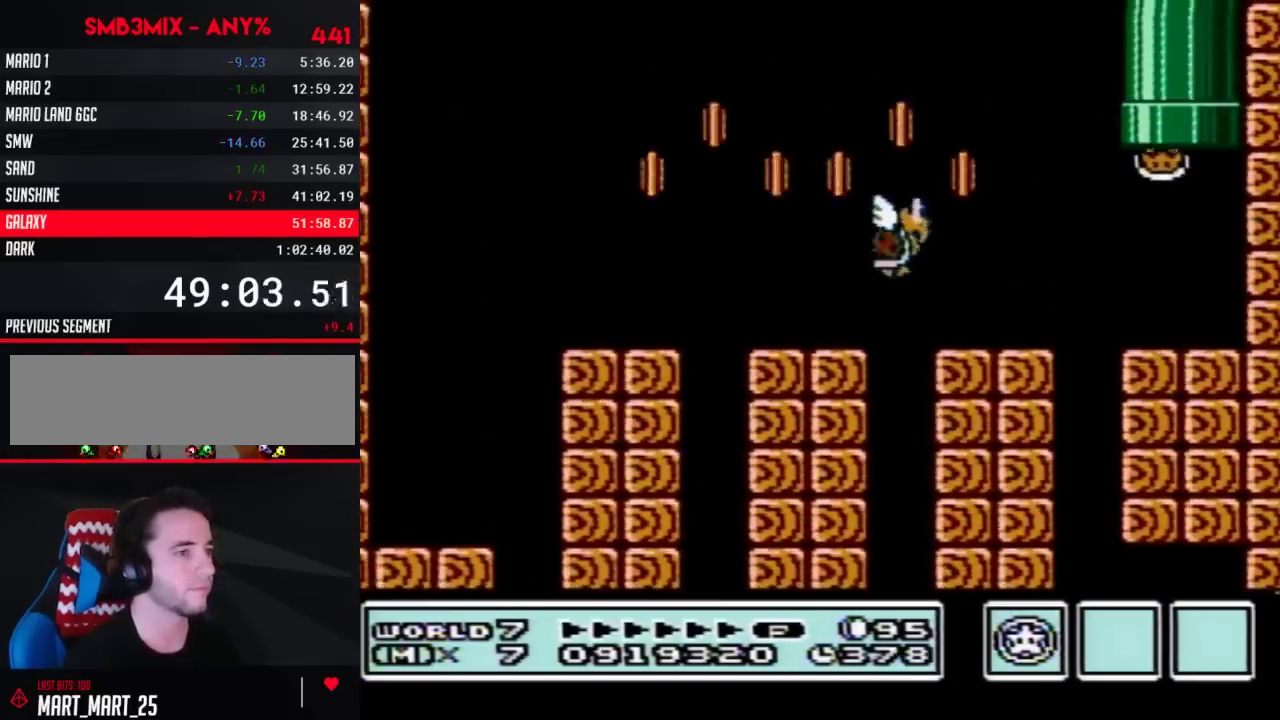
{"buttons": ["B"], "events": []}
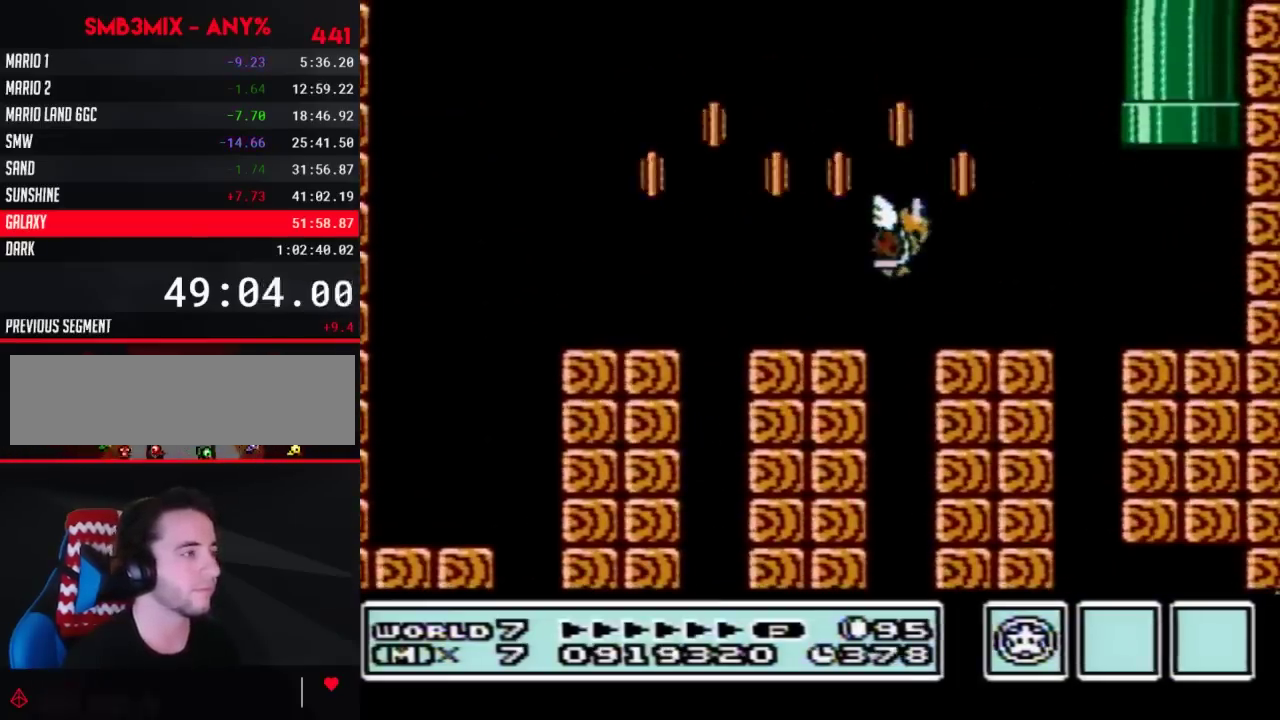
{"buttons": ["B"], "events": []}
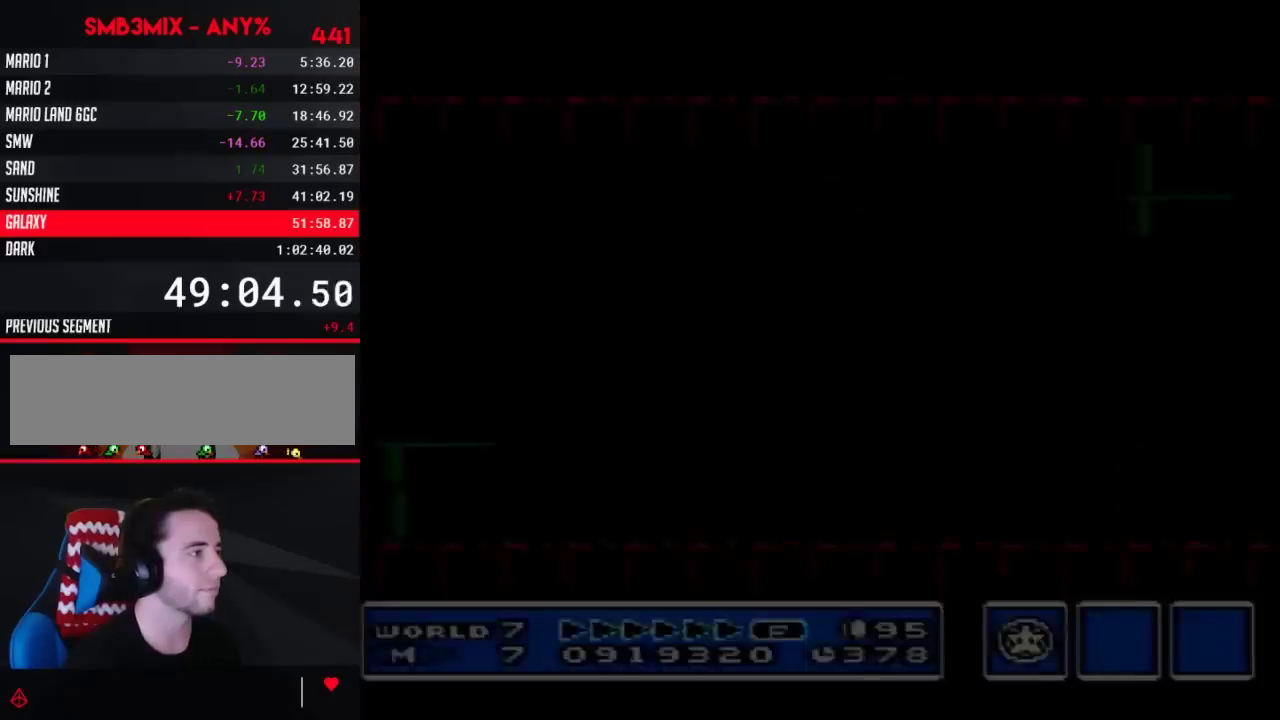
{"buttons": ["B", "DPAD_RIGHT"], "events": [[183, "DPAD_LEFT", "down"], [367, "DPAD_LEFT", "up"], [433, "DPAD_RIGHT", "down"]]}
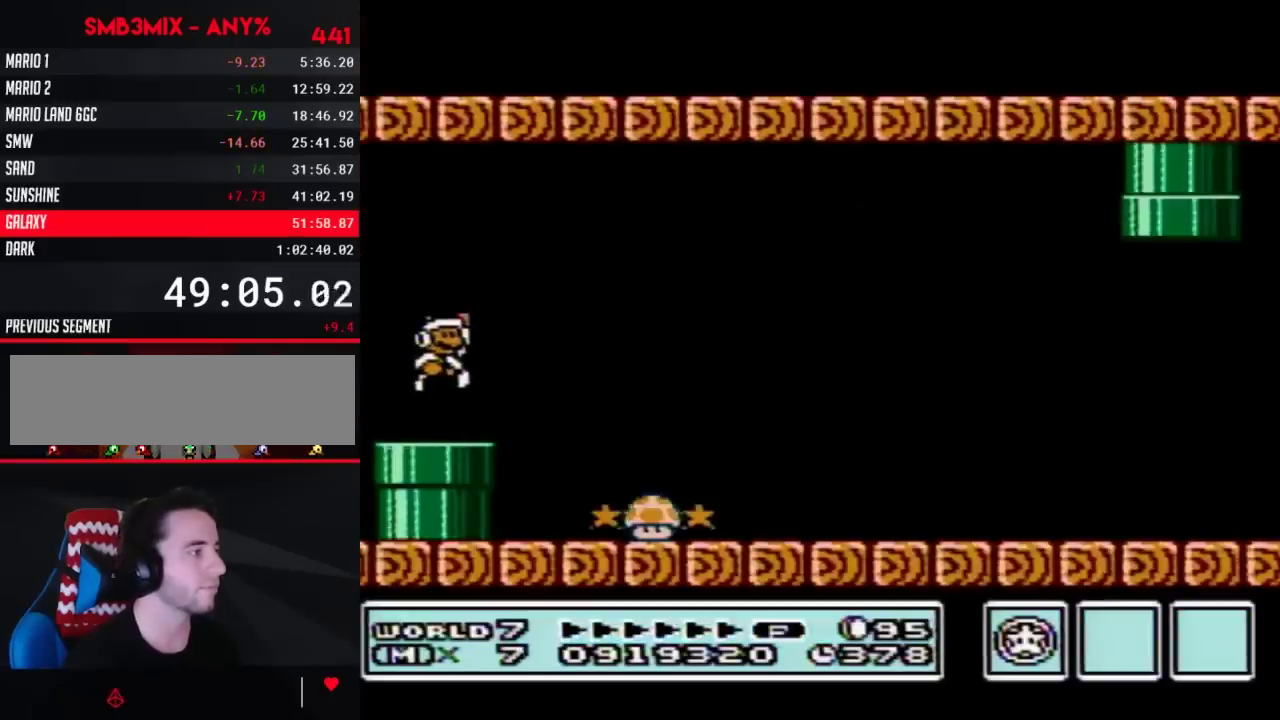
{"buttons": ["A", "B", "DPAD_RIGHT"], "events": [[117, "DPAD_RIGHT", "up"], [217, "DPAD_RIGHT", "down"], [333, "A", "down"]]}
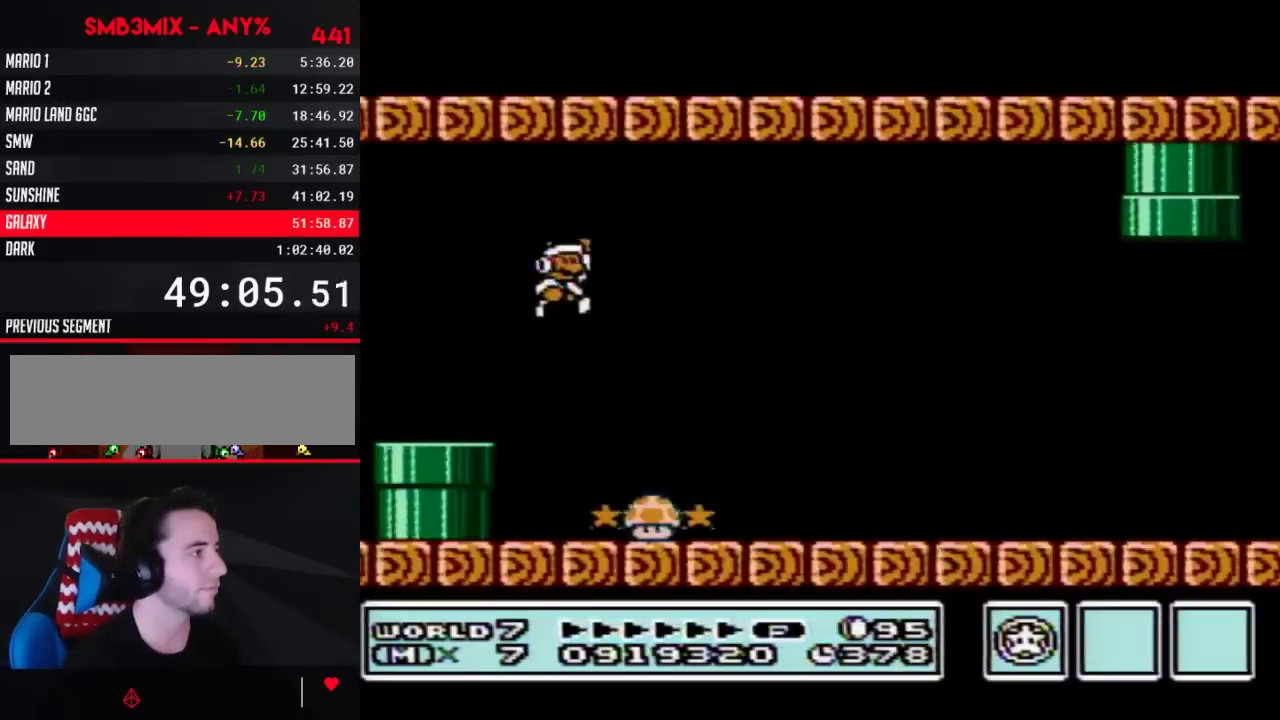
{"buttons": ["B", "DPAD_RIGHT"], "events": [[117, "A", "up"]]}
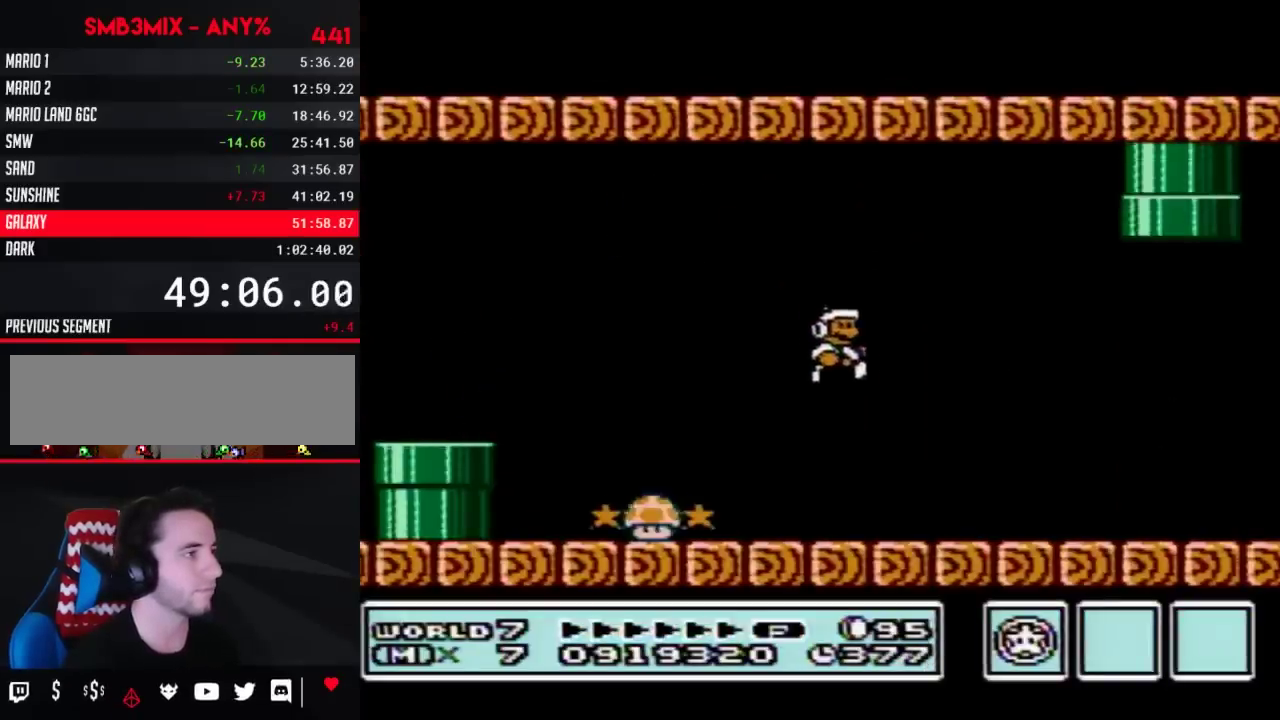
{"buttons": ["B", "DPAD_LEFT"], "events": [[467, "DPAD_LEFT", "down"], [467, "DPAD_RIGHT", "up"]]}